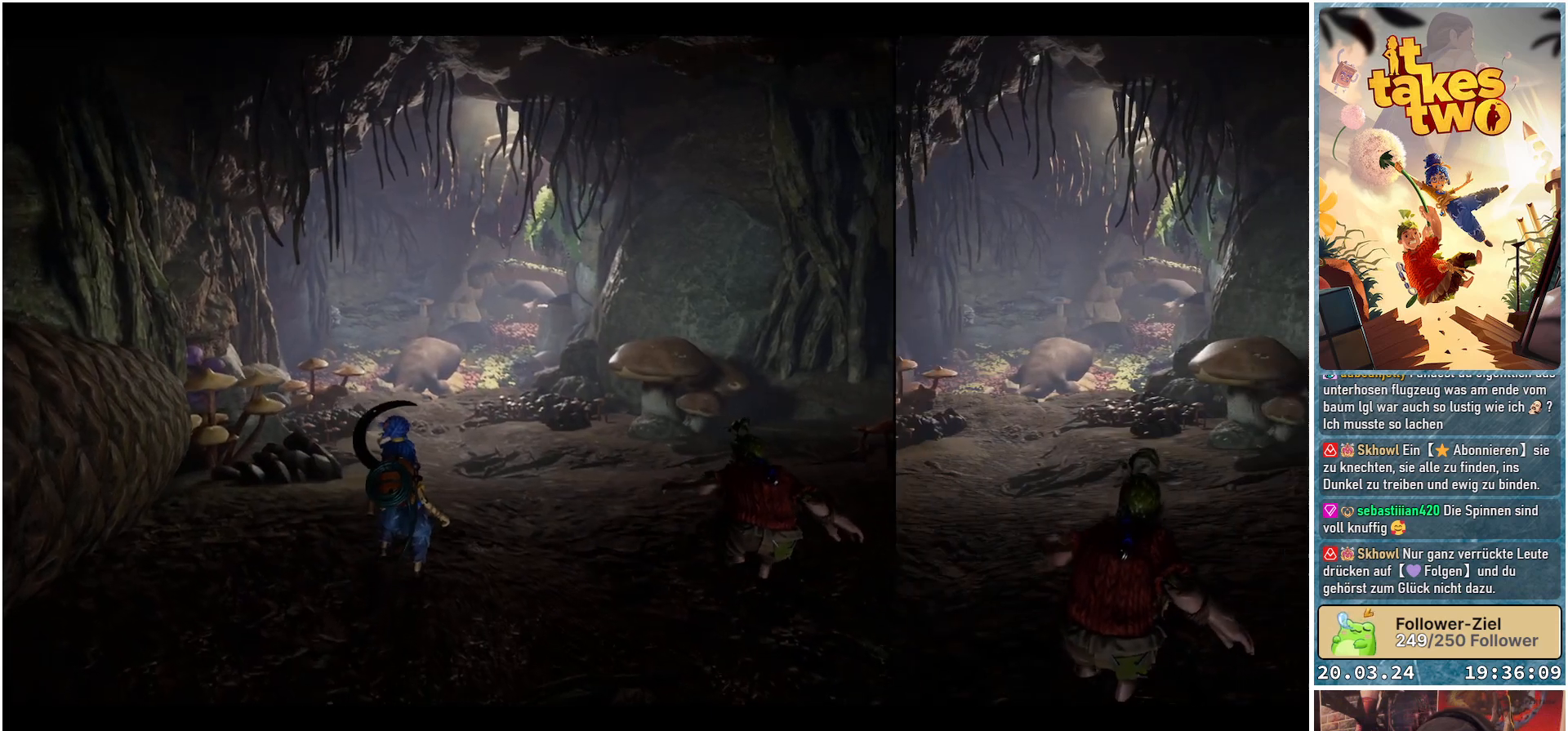
Gameplay with a controller (Xbox layout); each line is a JSON object with the inputs held at the frame after it. "events" lists button and stick changes between this image and that frame as [ms after this image, input, new state], when the widget could be followed in between. Not read: R3.
{"buttons": [], "left_stick": "center", "right_stick": "down", "events": [[483, "right_stick", "down"]]}
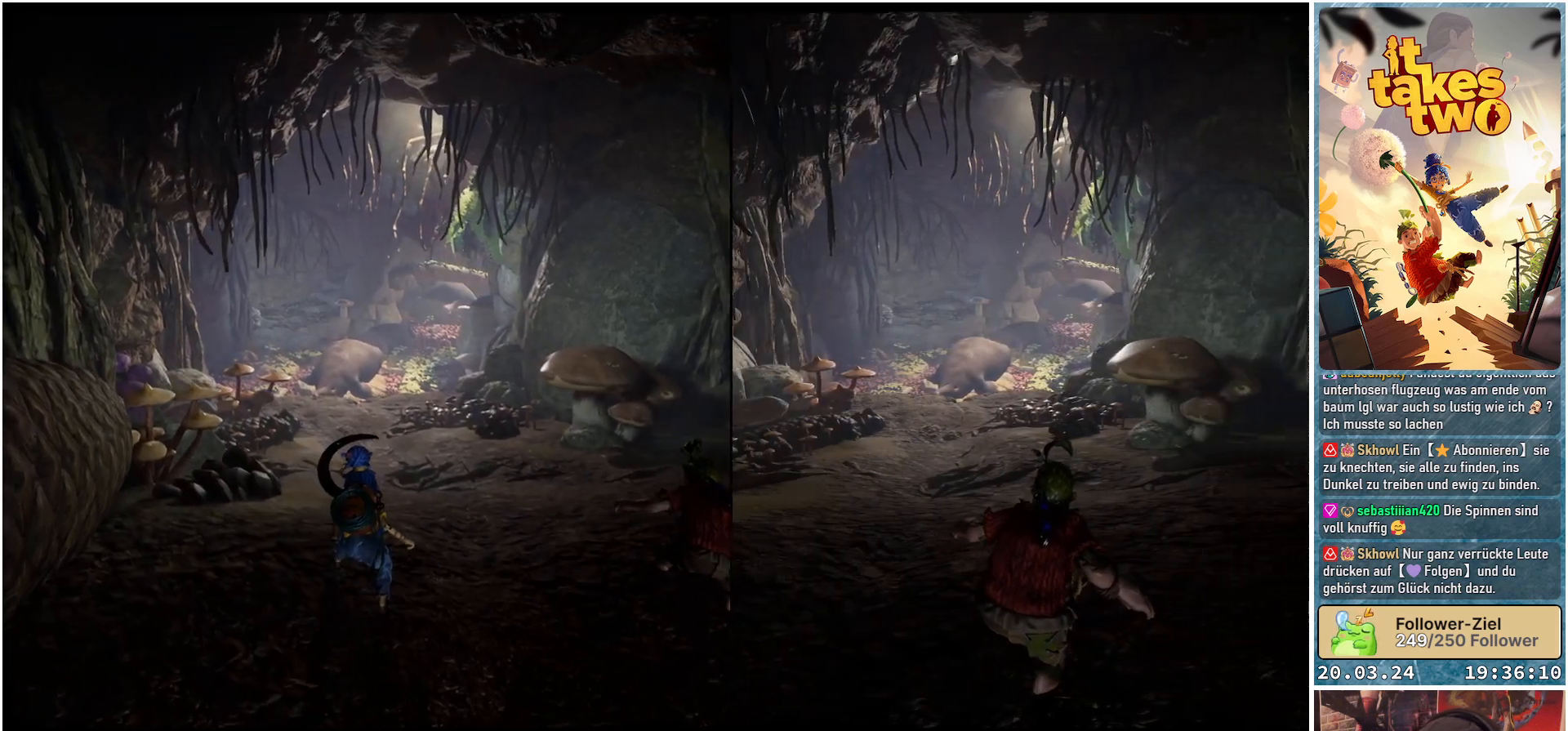
{"buttons": [], "left_stick": "center", "right_stick": "down-left", "events": [[183, "right_stick", "down-left"]]}
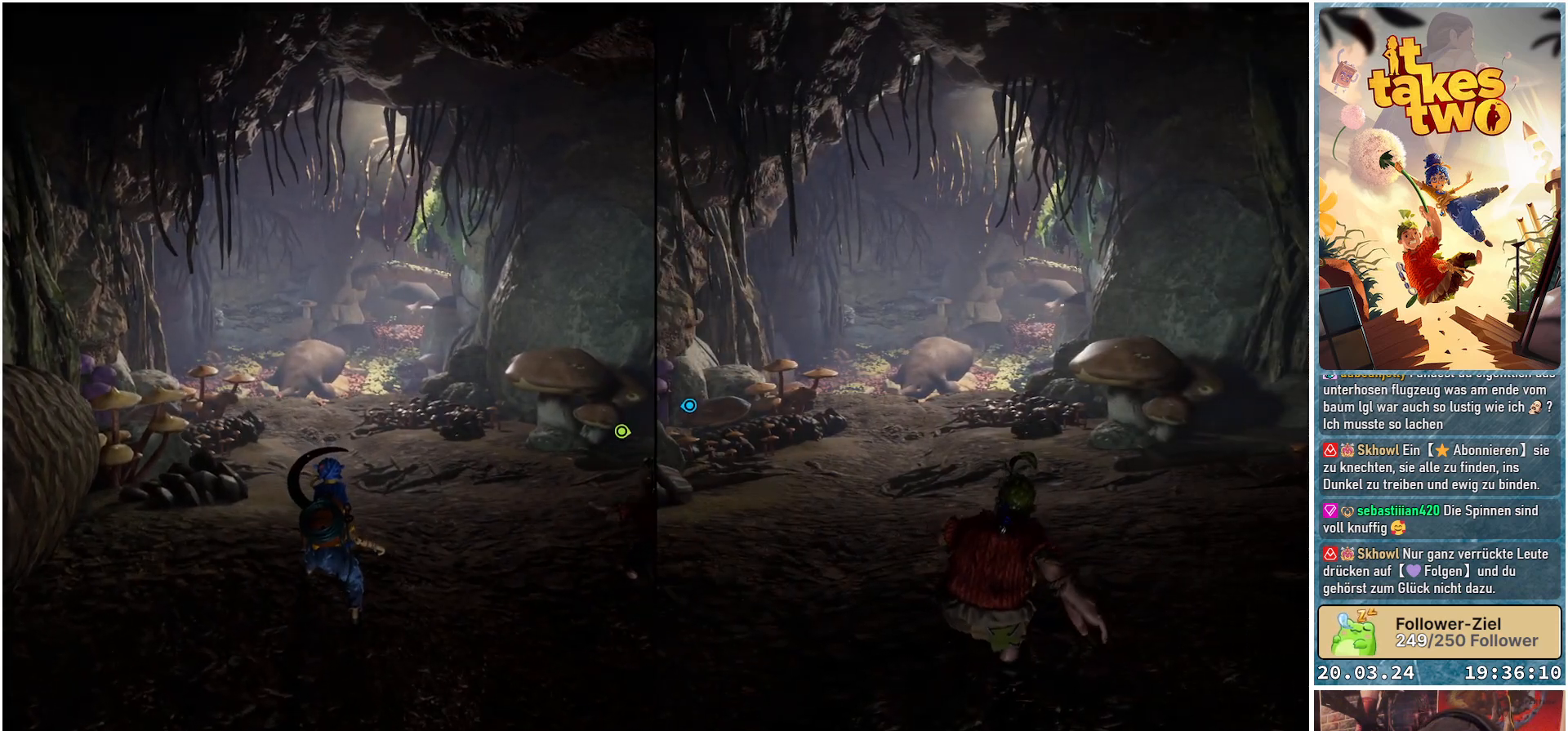
{"buttons": [], "left_stick": "center", "right_stick": "center", "events": [[150, "right_stick", "center"]]}
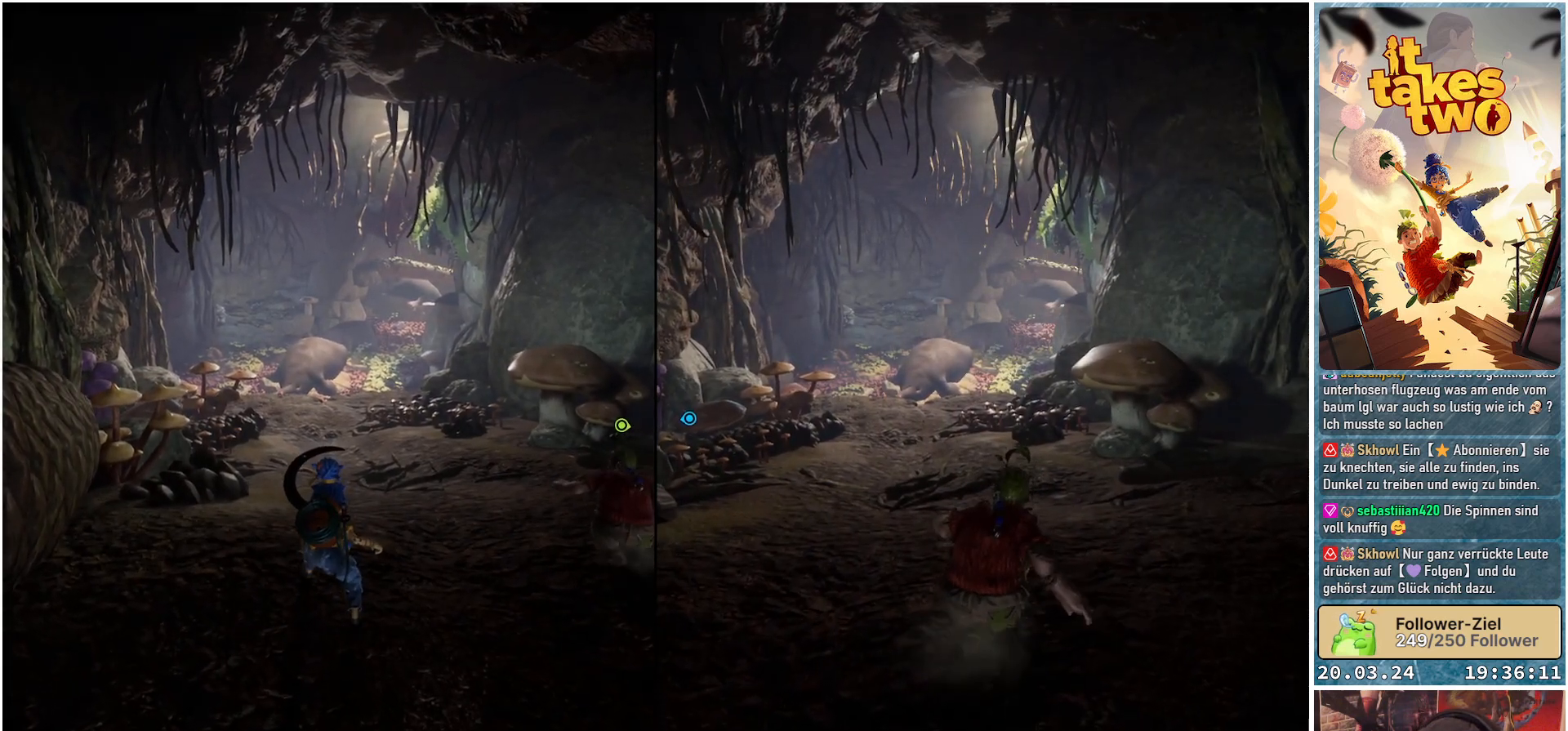
{"buttons": [], "left_stick": "up-left", "right_stick": "center", "events": [[333, "left_stick", "up-left"]]}
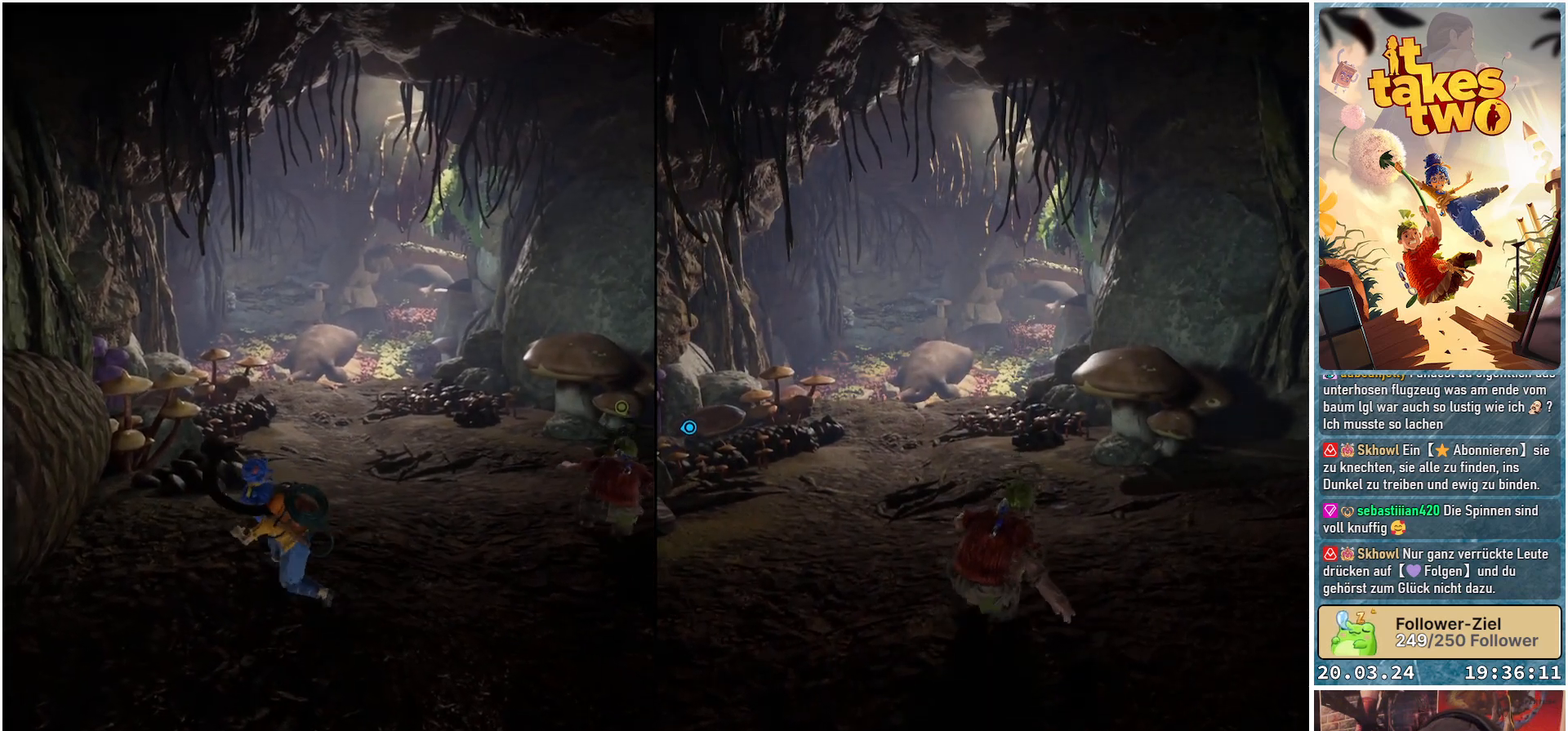
{"buttons": [], "left_stick": "up-left", "right_stick": "center", "events": []}
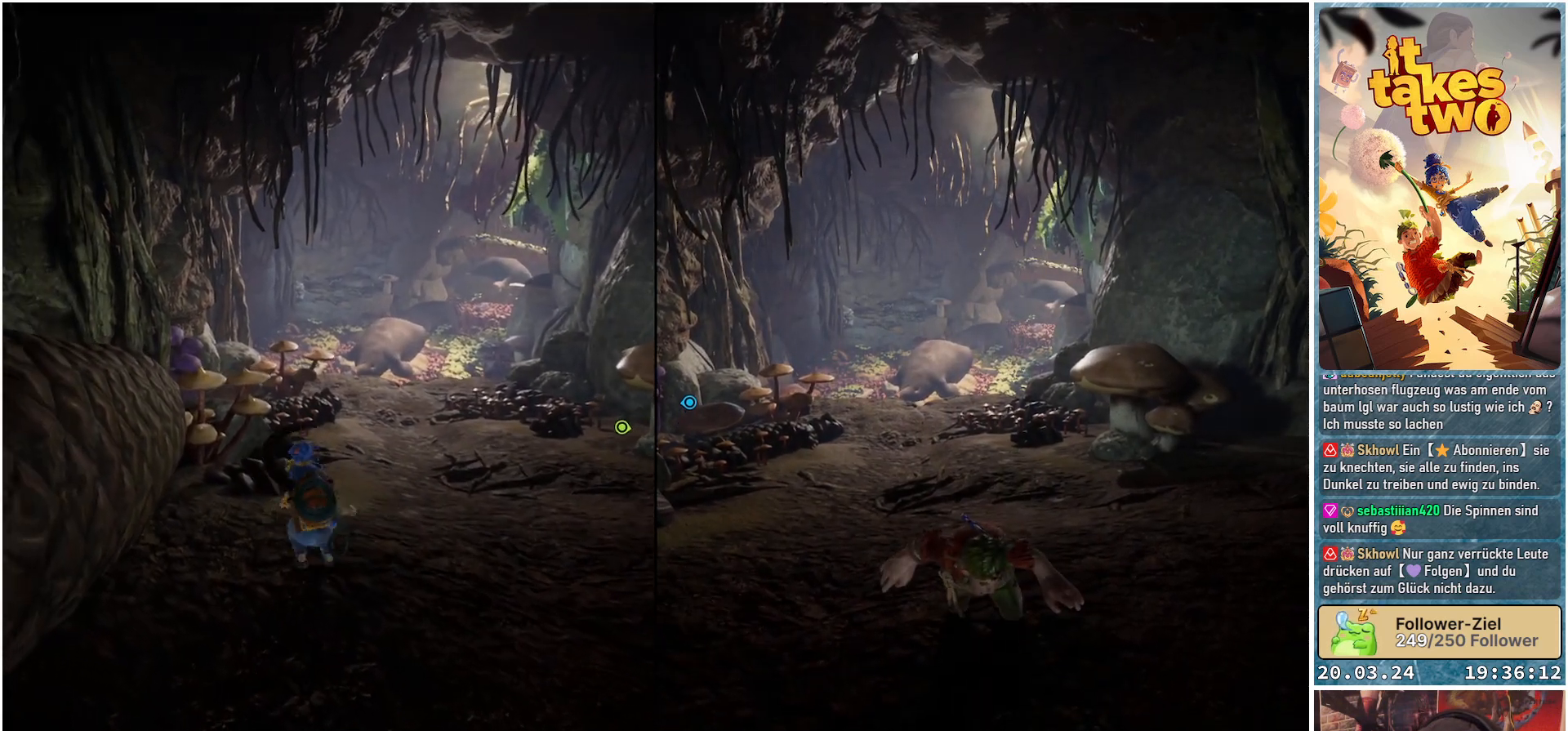
{"buttons": [], "left_stick": "up-left", "right_stick": "down-right", "events": [[67, "right_stick", "down-right"]]}
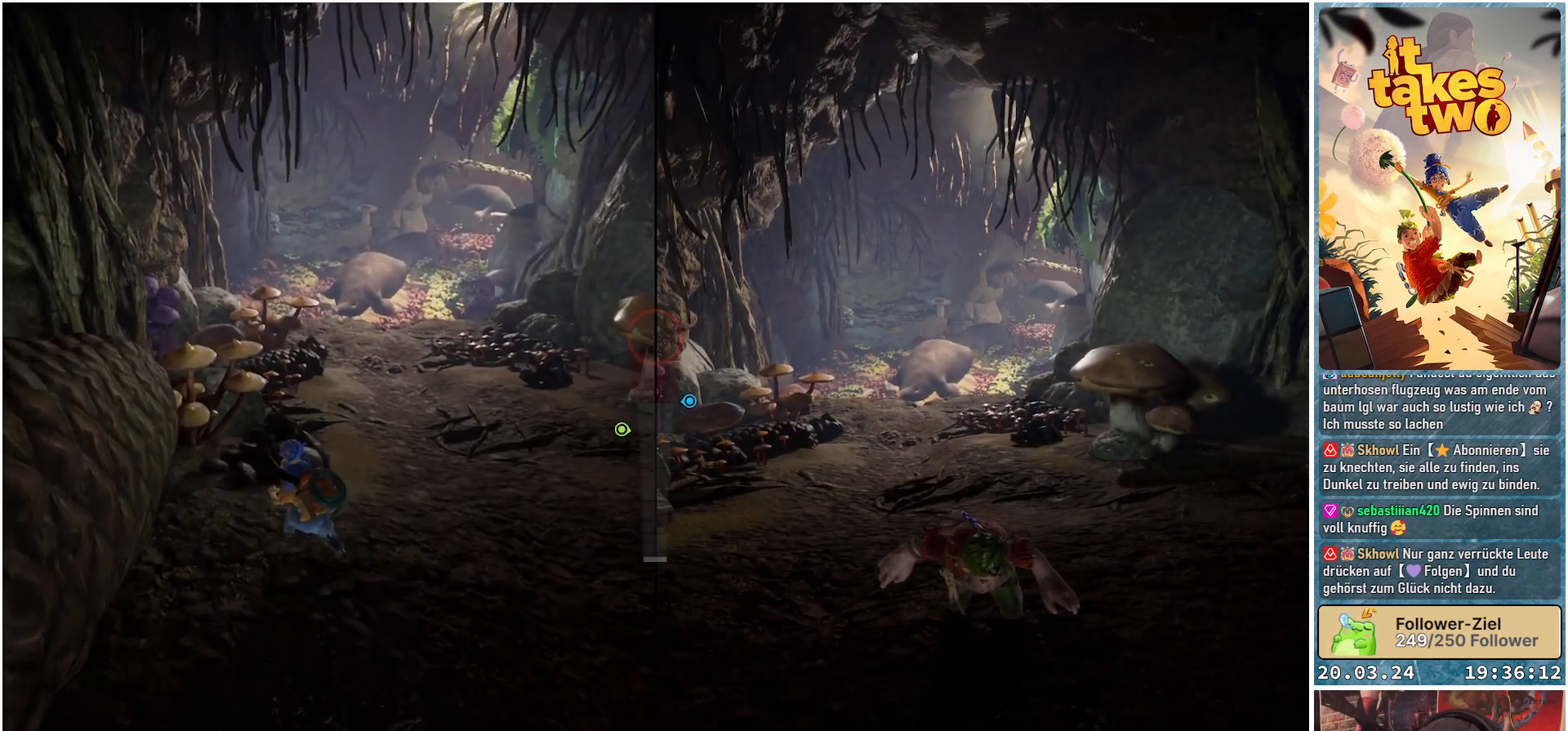
{"buttons": [], "left_stick": "up-left", "right_stick": "center", "events": [[350, "right_stick", "center"]]}
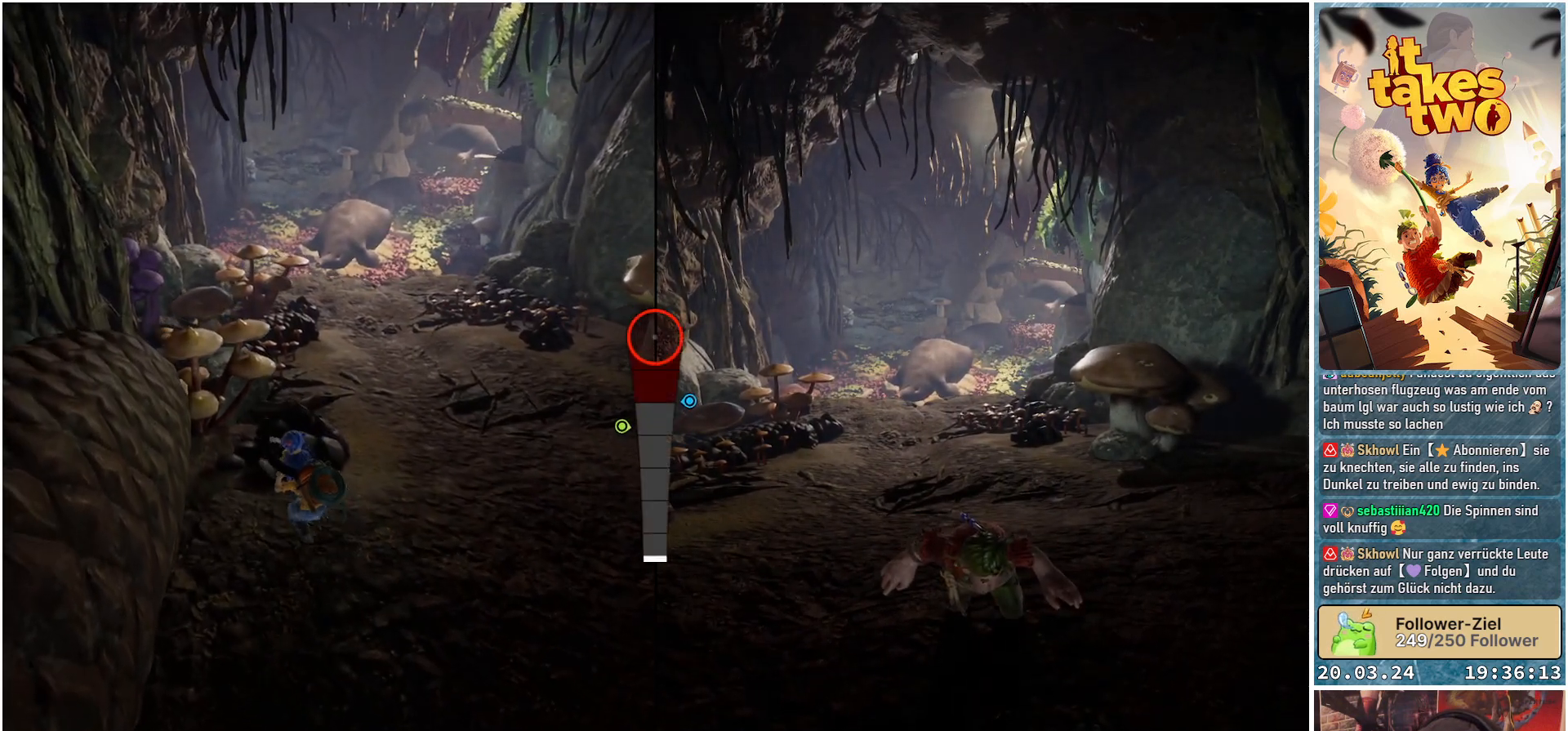
{"buttons": [], "left_stick": "center", "right_stick": "center", "events": [[433, "left_stick", "center"]]}
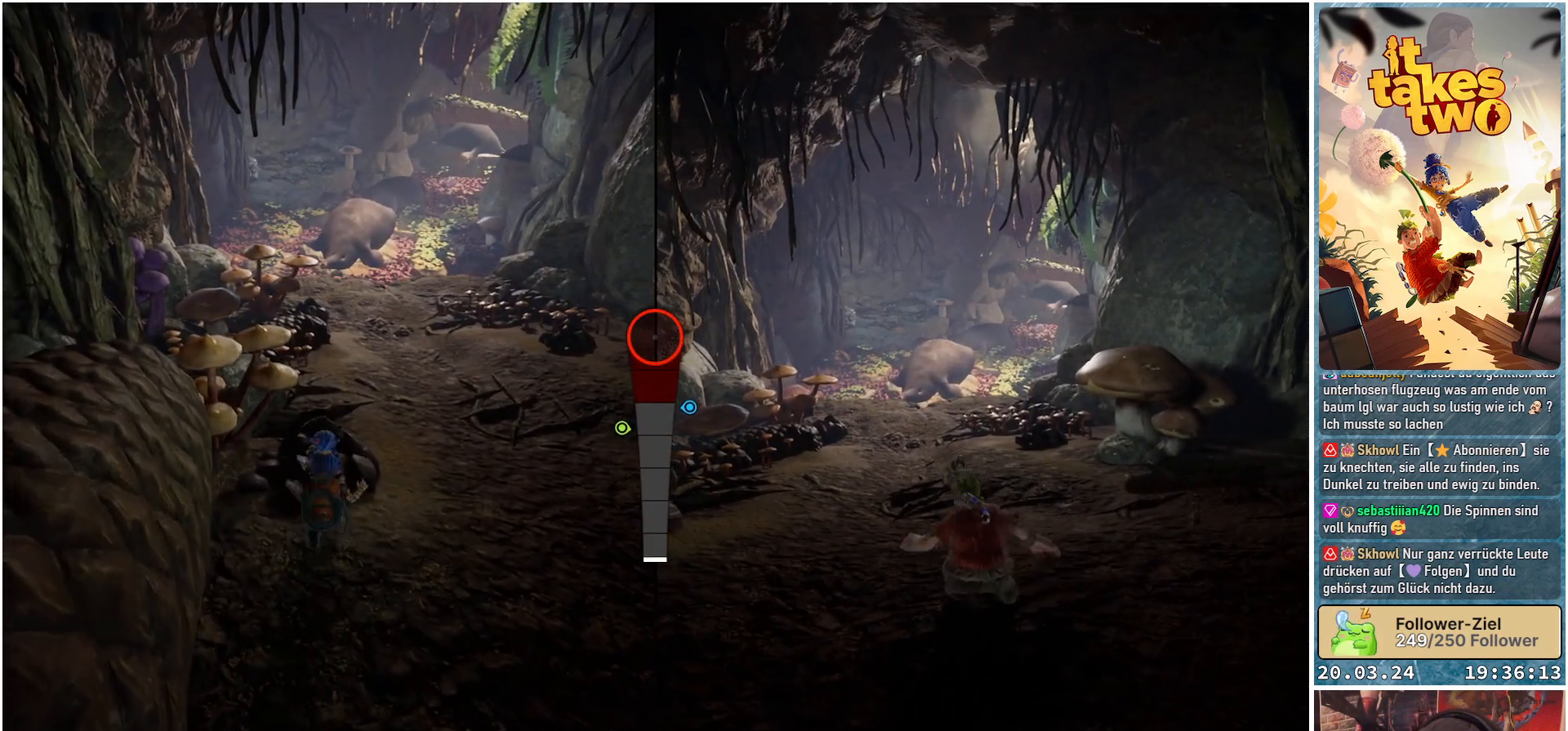
{"buttons": [], "left_stick": "center", "right_stick": "center", "events": []}
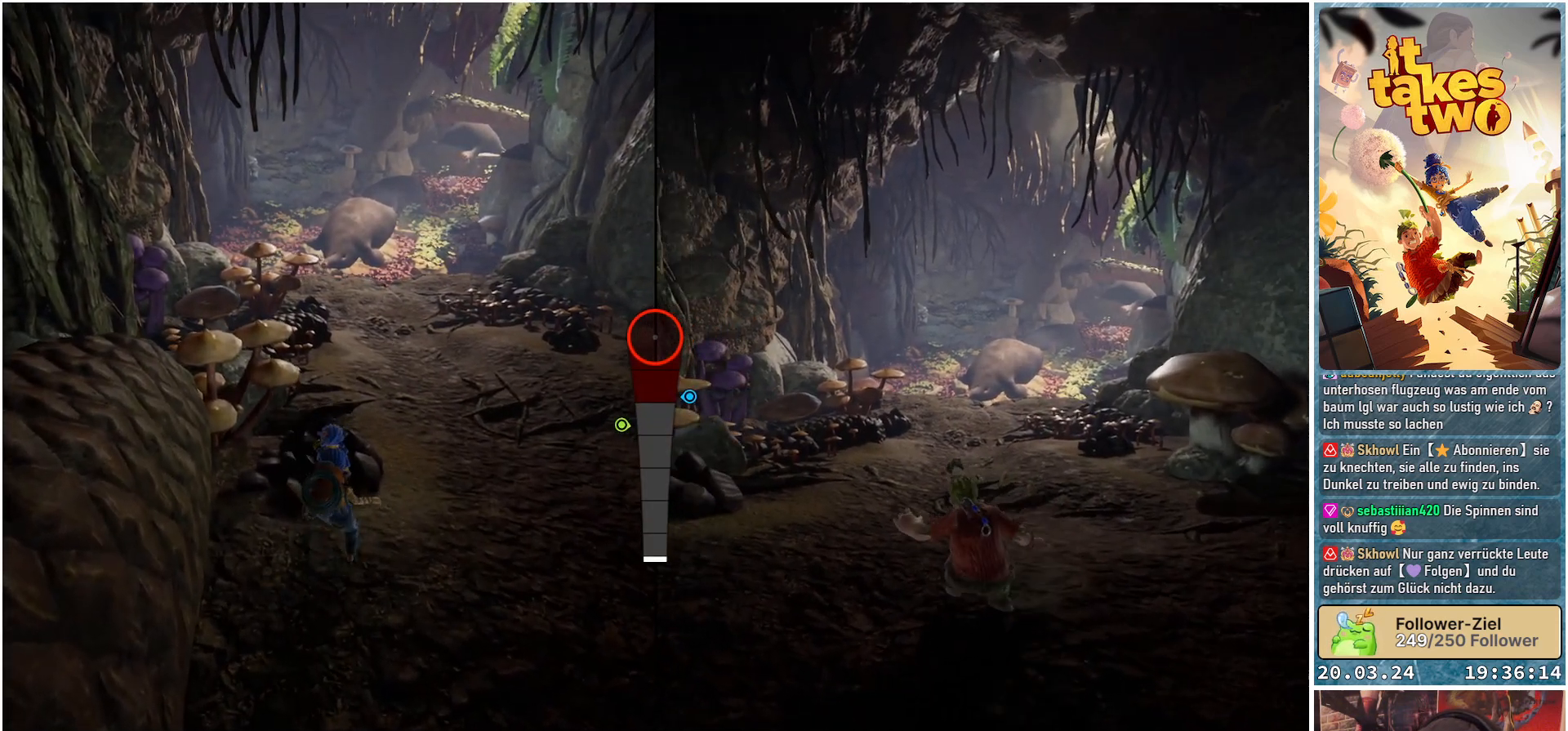
{"buttons": [], "left_stick": "center", "right_stick": "center", "events": []}
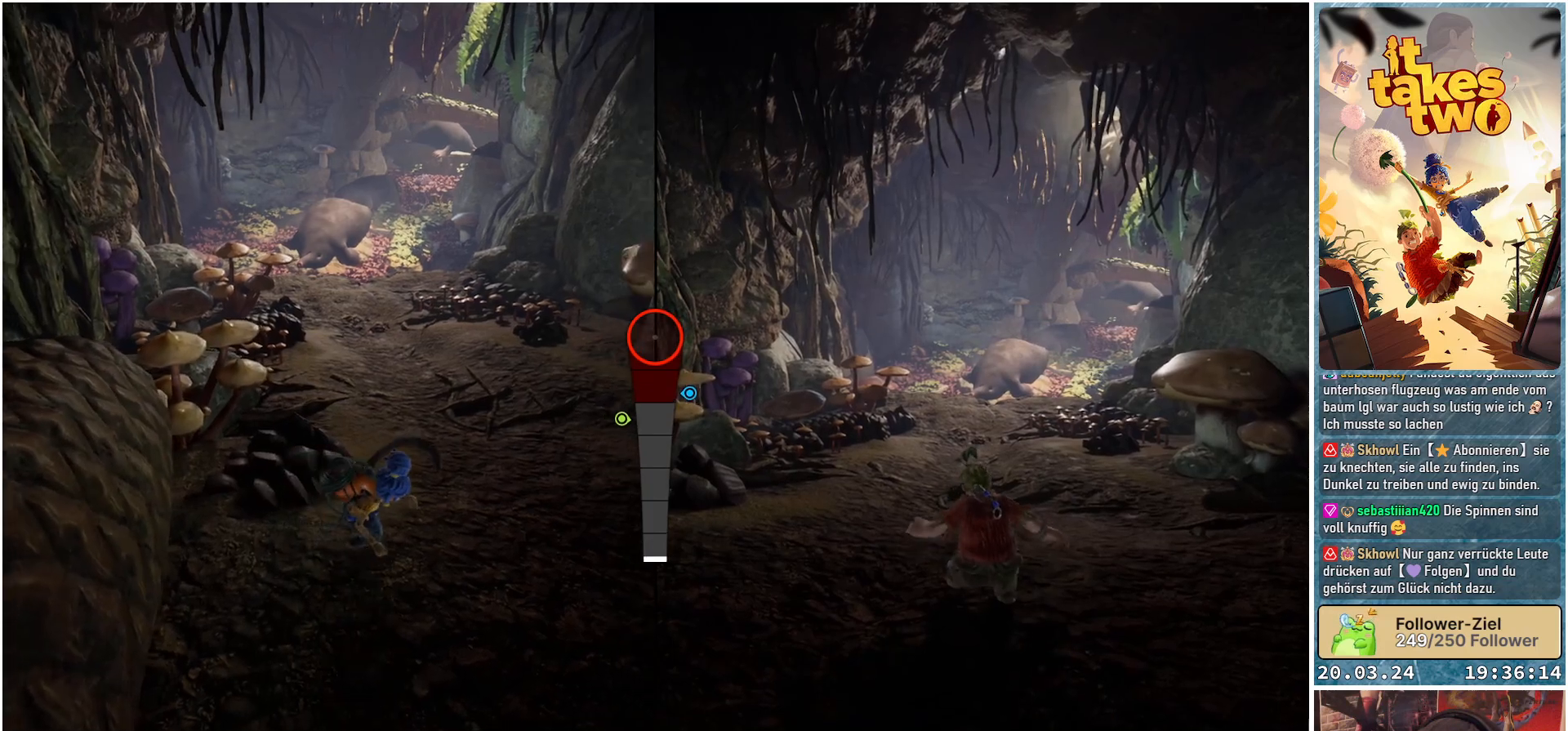
{"buttons": [], "left_stick": "center", "right_stick": "center", "events": []}
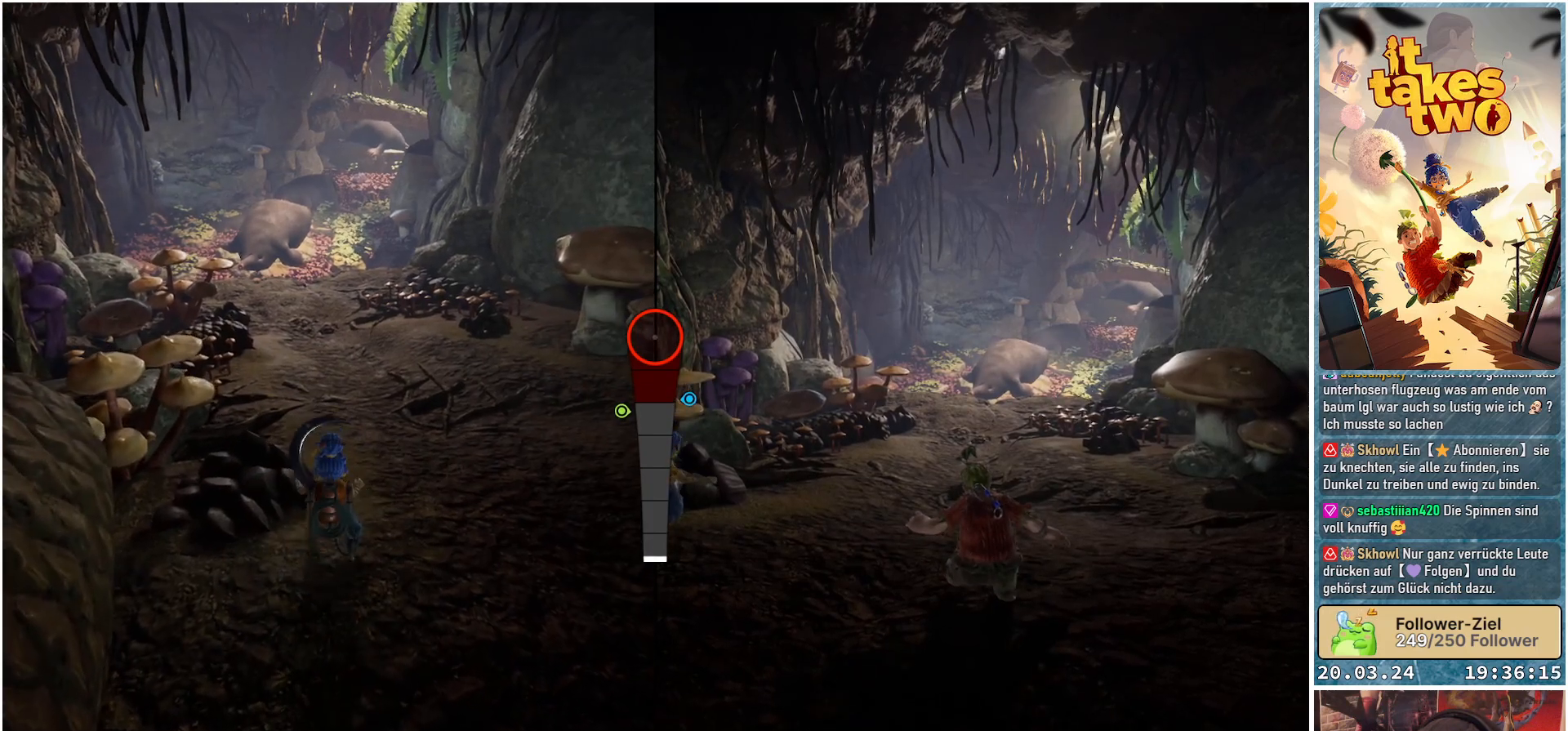
{"buttons": [], "left_stick": "center", "right_stick": "center", "events": []}
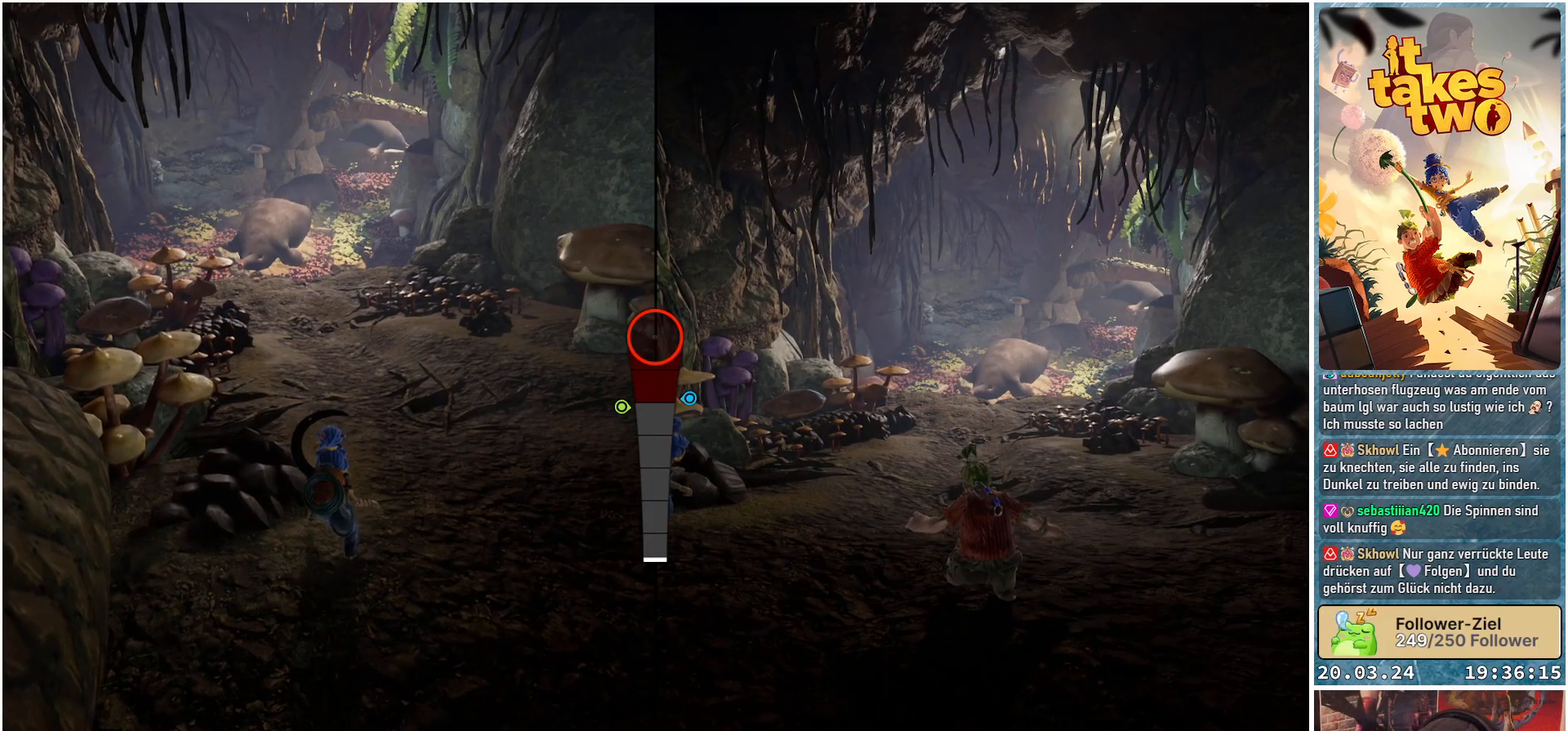
{"buttons": [], "left_stick": "up", "right_stick": "center", "events": [[417, "left_stick", "up"]]}
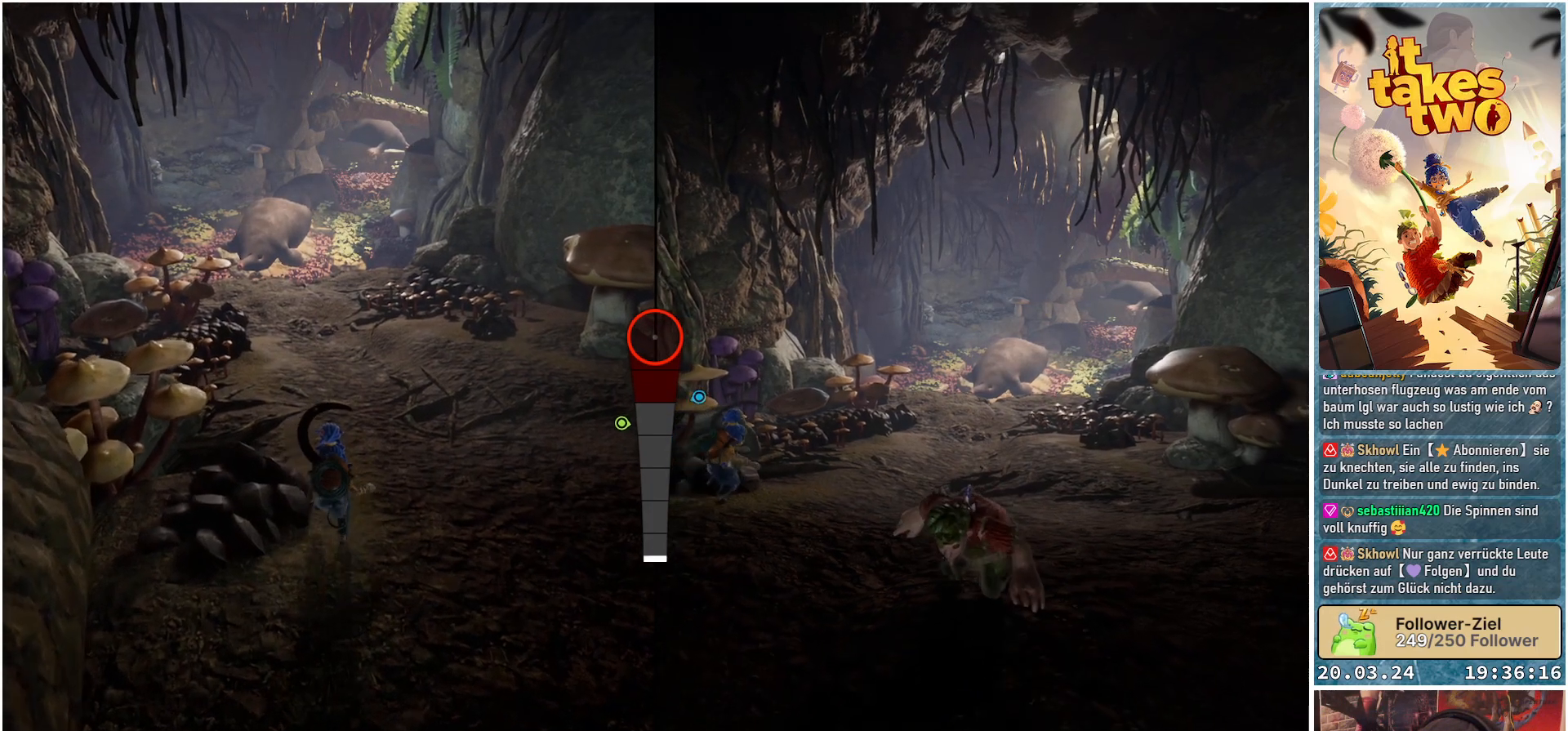
{"buttons": [], "left_stick": "up", "right_stick": "center", "events": []}
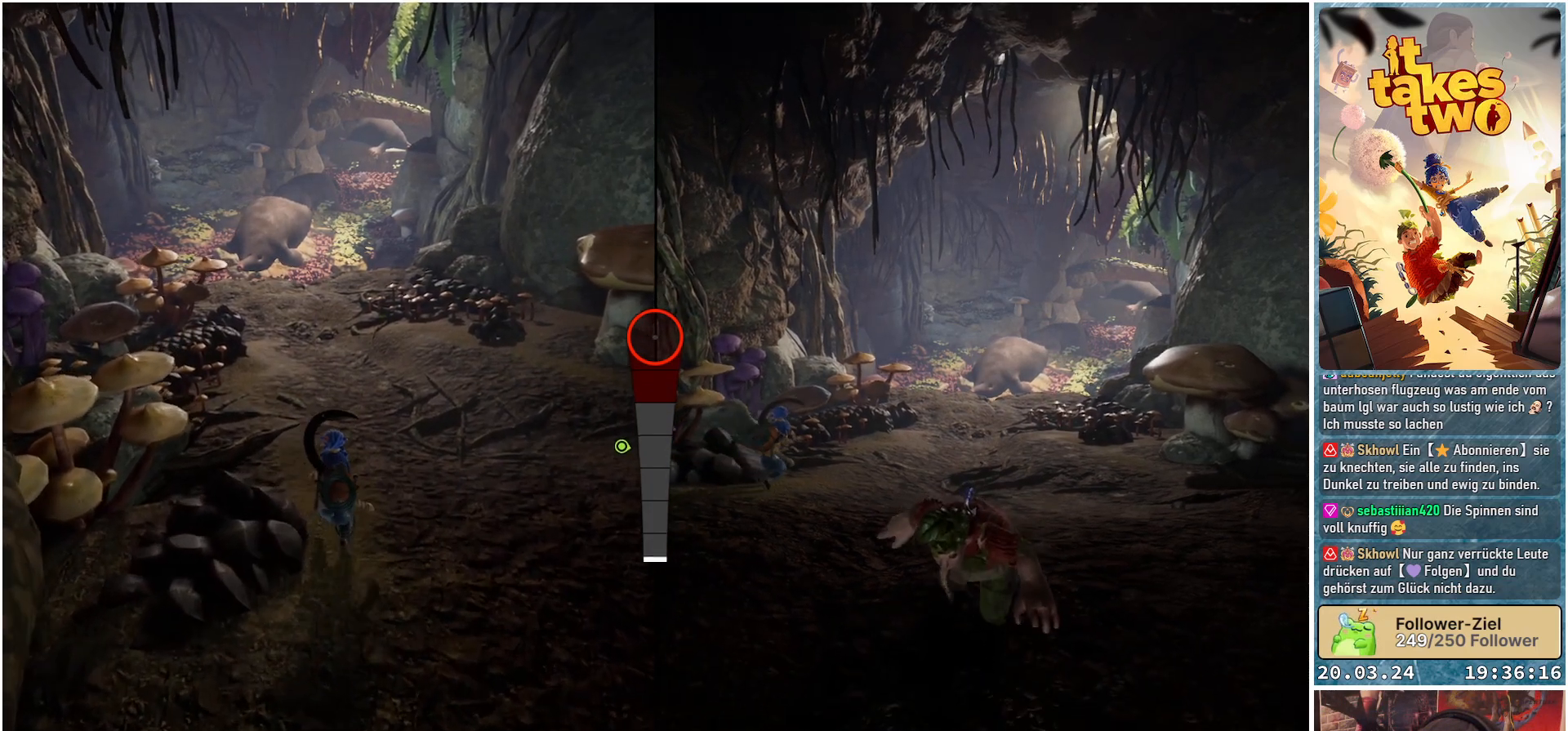
{"buttons": [], "left_stick": "up", "right_stick": "center", "events": []}
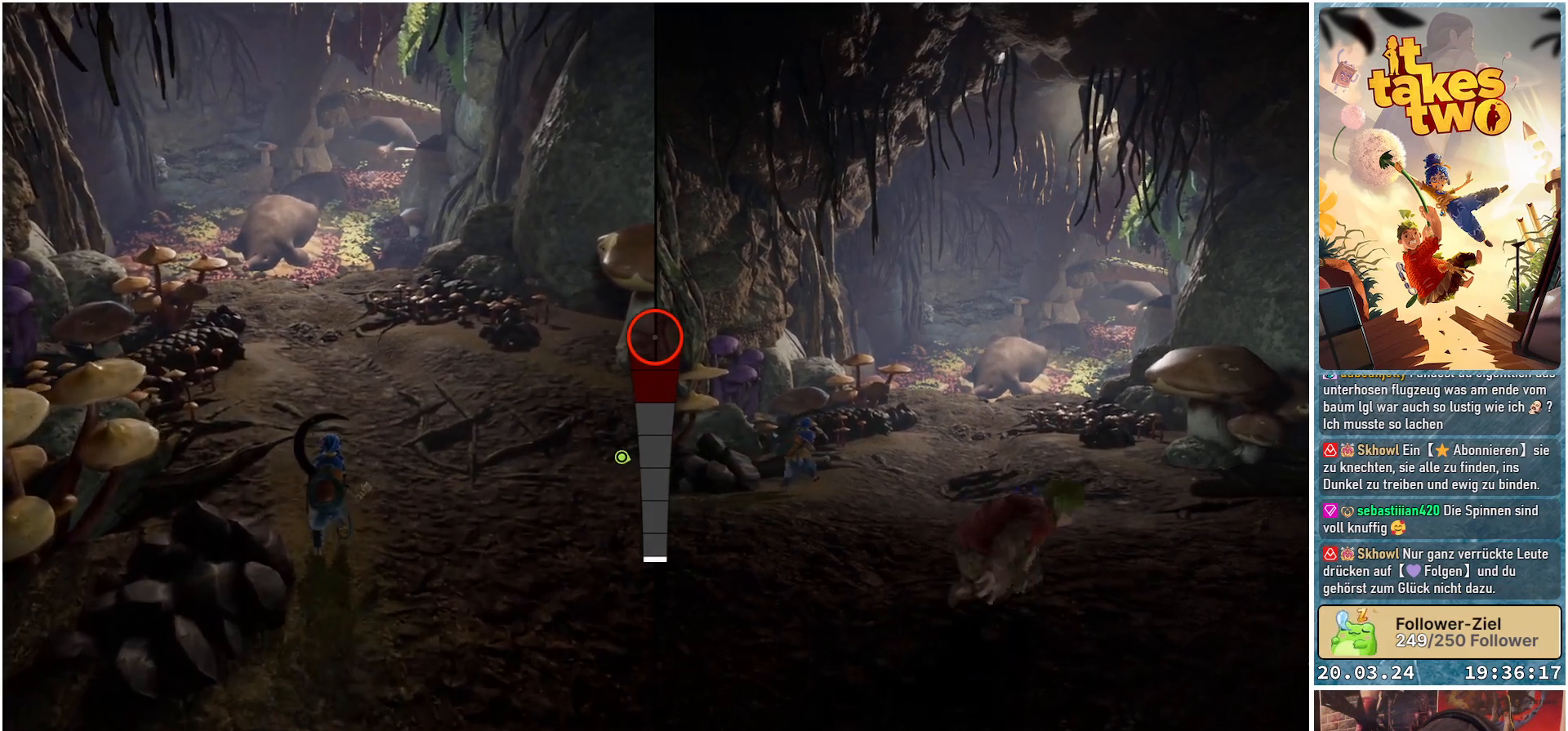
{"buttons": [], "left_stick": "up", "right_stick": "center", "events": []}
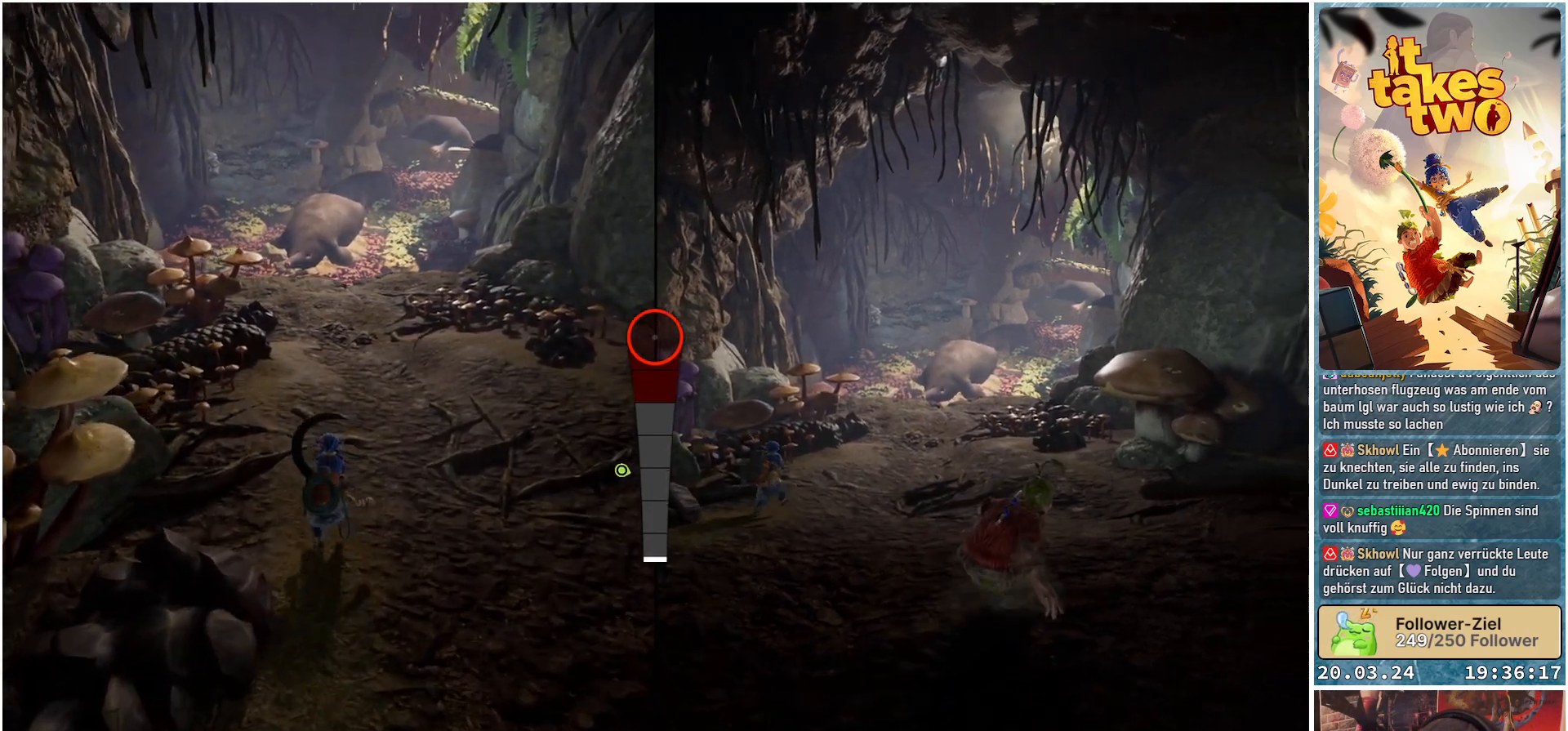
{"buttons": [], "left_stick": "up", "right_stick": "center", "events": []}
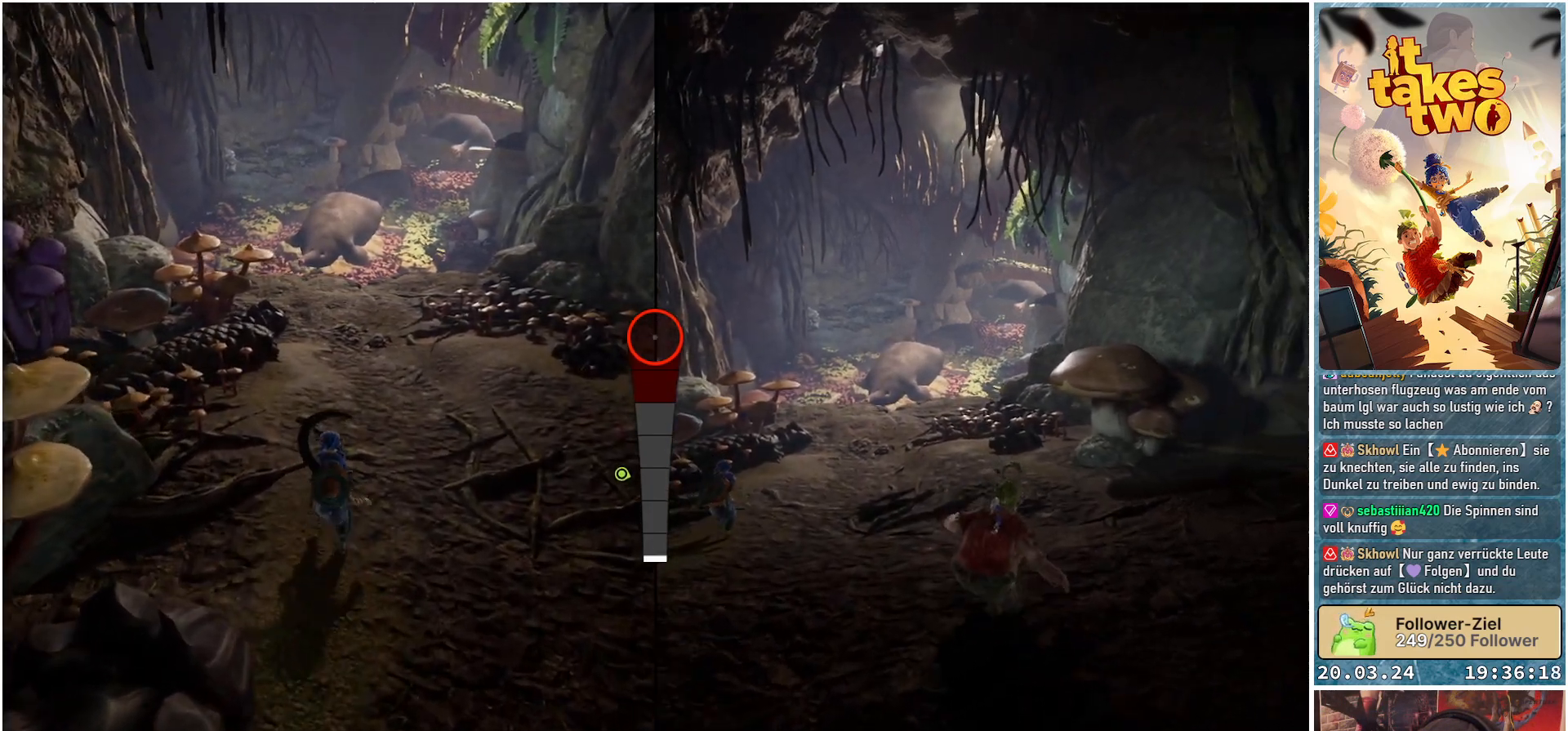
{"buttons": [], "left_stick": "up", "right_stick": "center", "events": []}
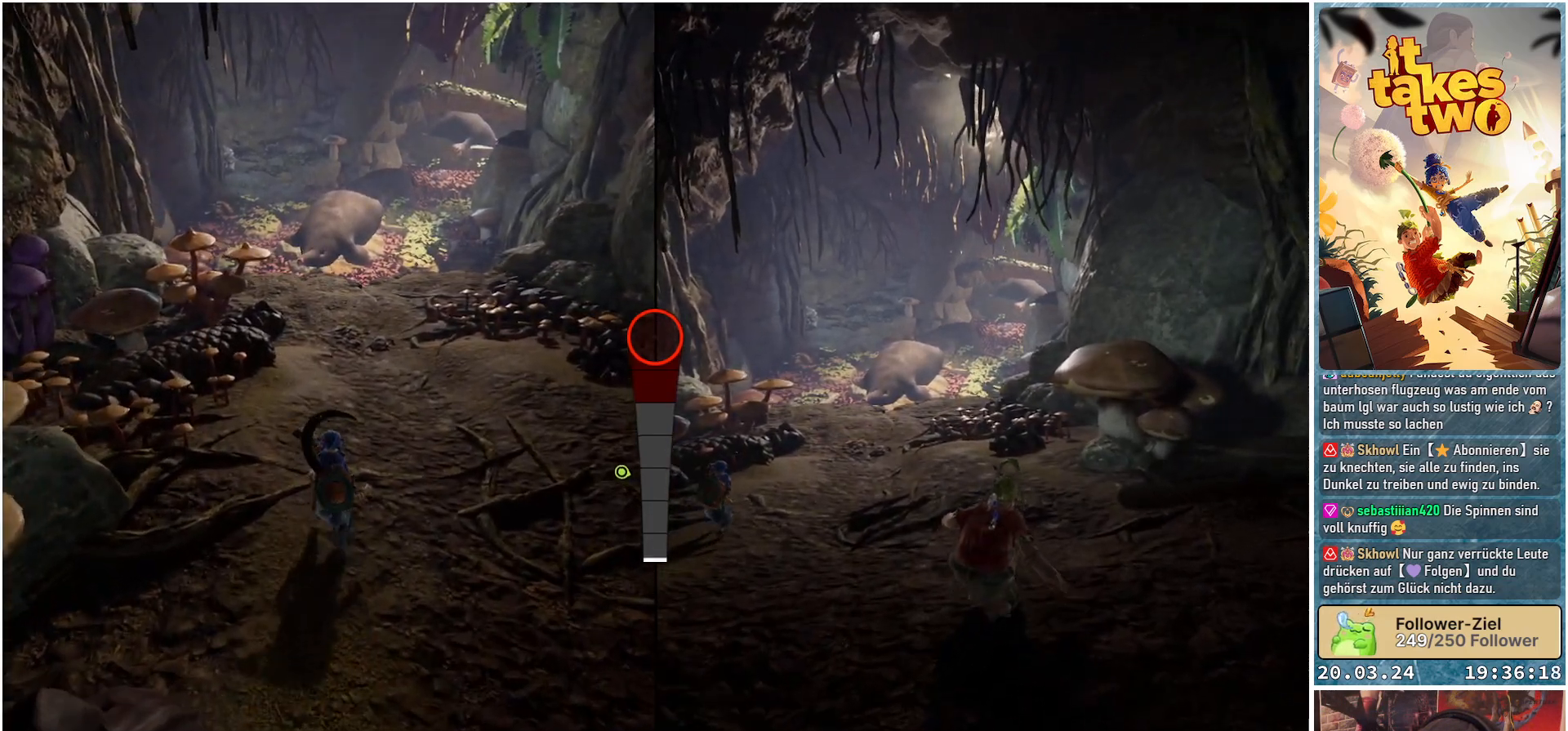
{"buttons": [], "left_stick": "up", "right_stick": "center", "events": []}
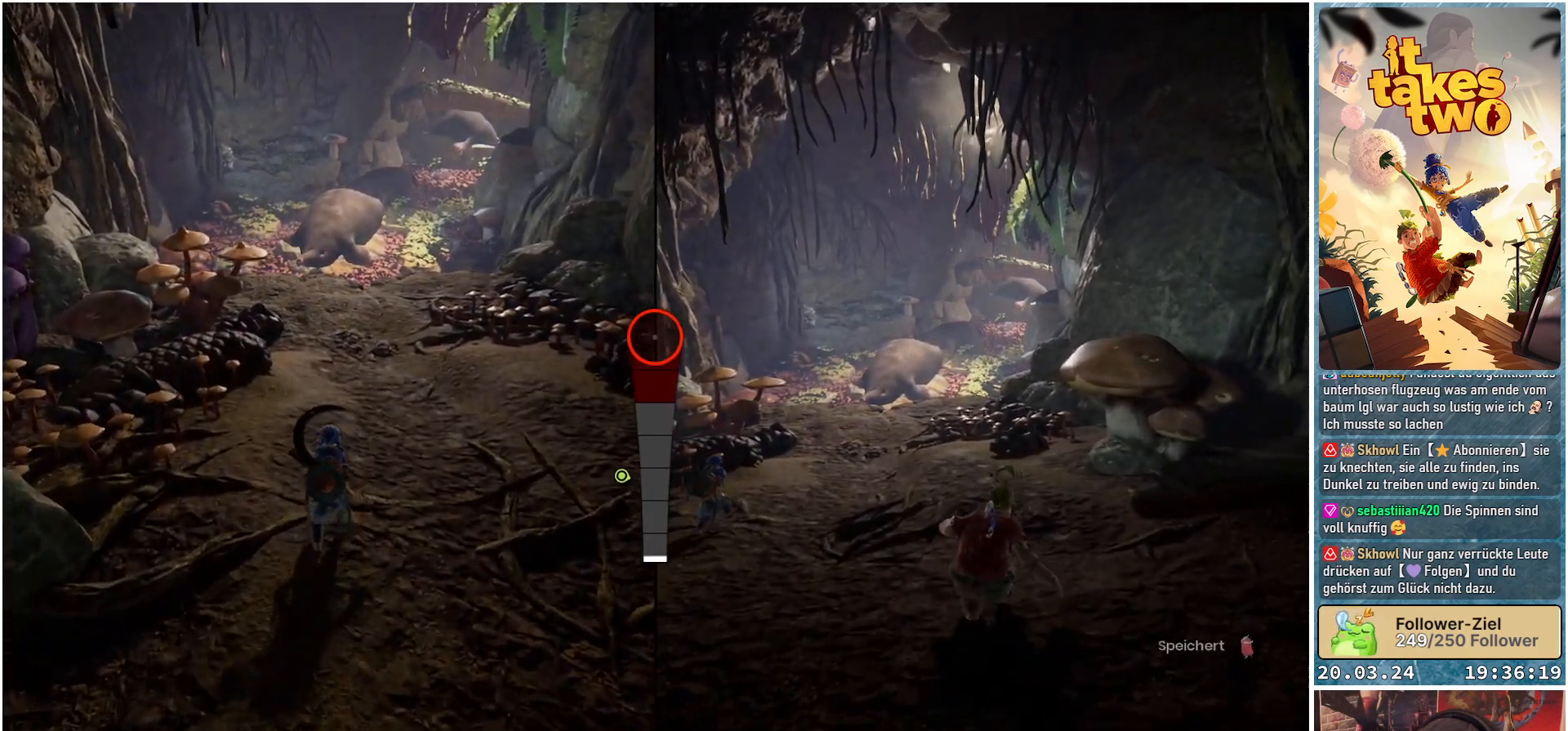
{"buttons": [], "left_stick": "up", "right_stick": "center", "events": []}
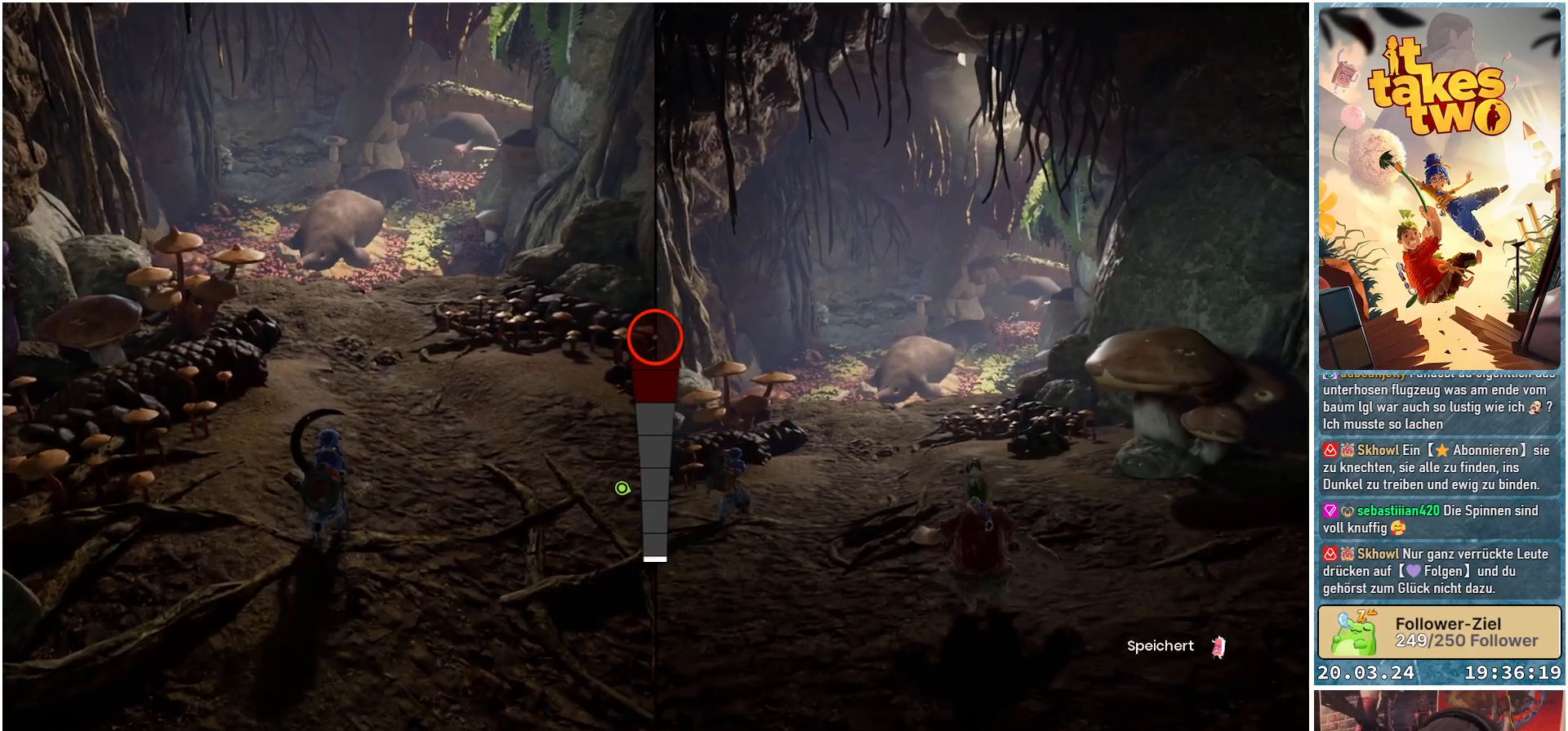
{"buttons": [], "left_stick": "up", "right_stick": "center", "events": [[267, "right_stick", "up"], [450, "right_stick", "center"]]}
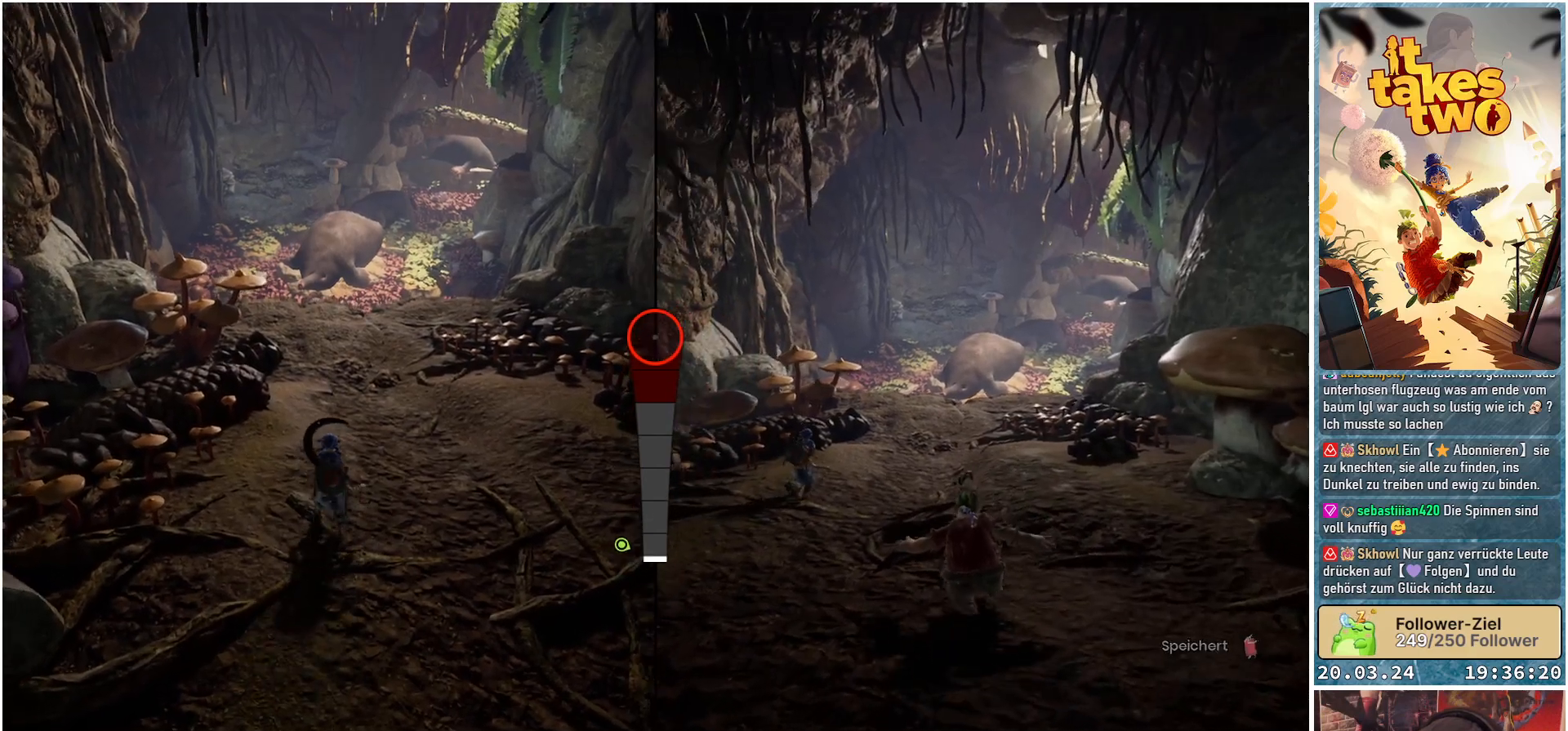
{"buttons": [], "left_stick": "up", "right_stick": "center", "events": [[200, "right_stick", "up"], [317, "right_stick", "center"]]}
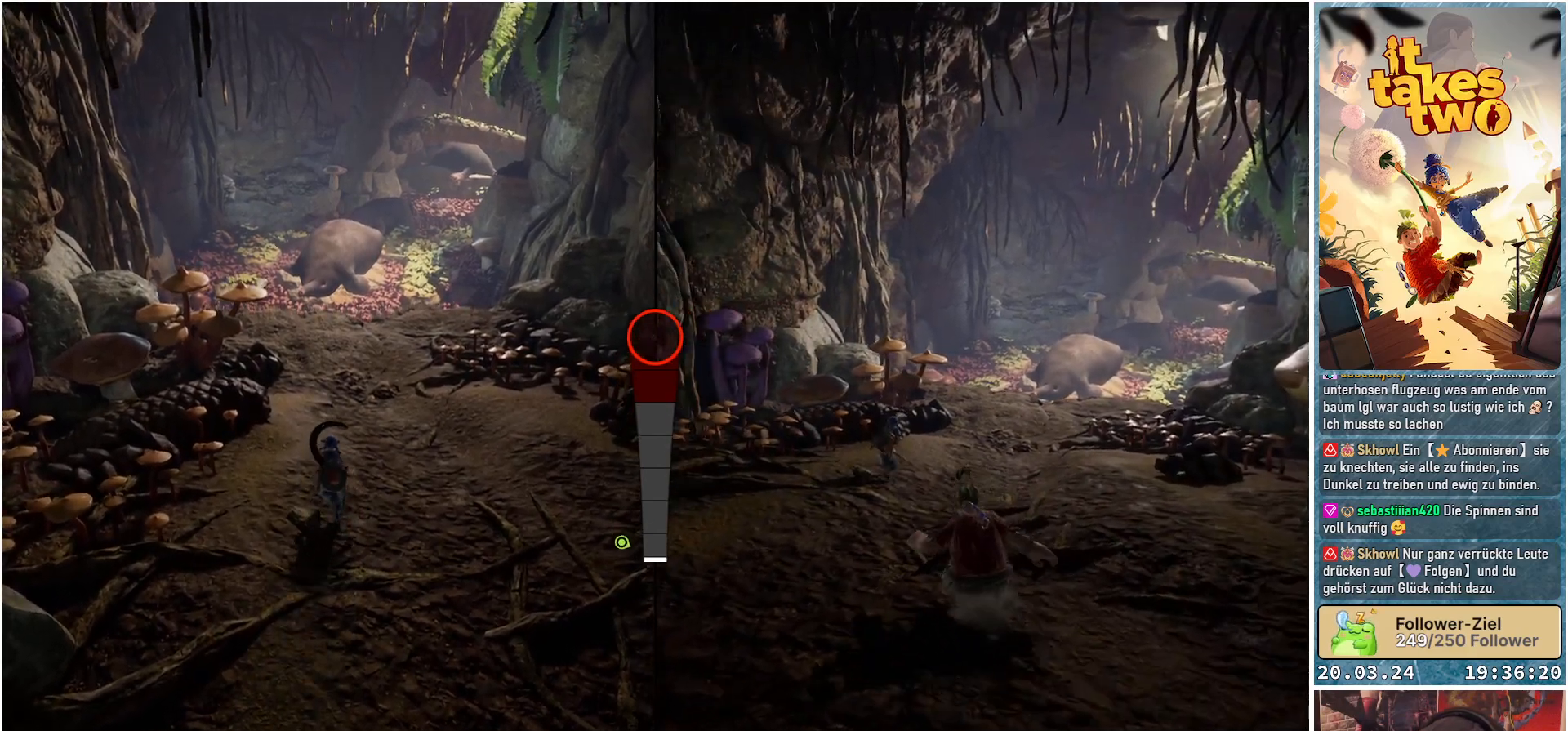
{"buttons": [], "left_stick": "up", "right_stick": "center", "events": [[67, "right_stick", "up"], [233, "right_stick", "center"]]}
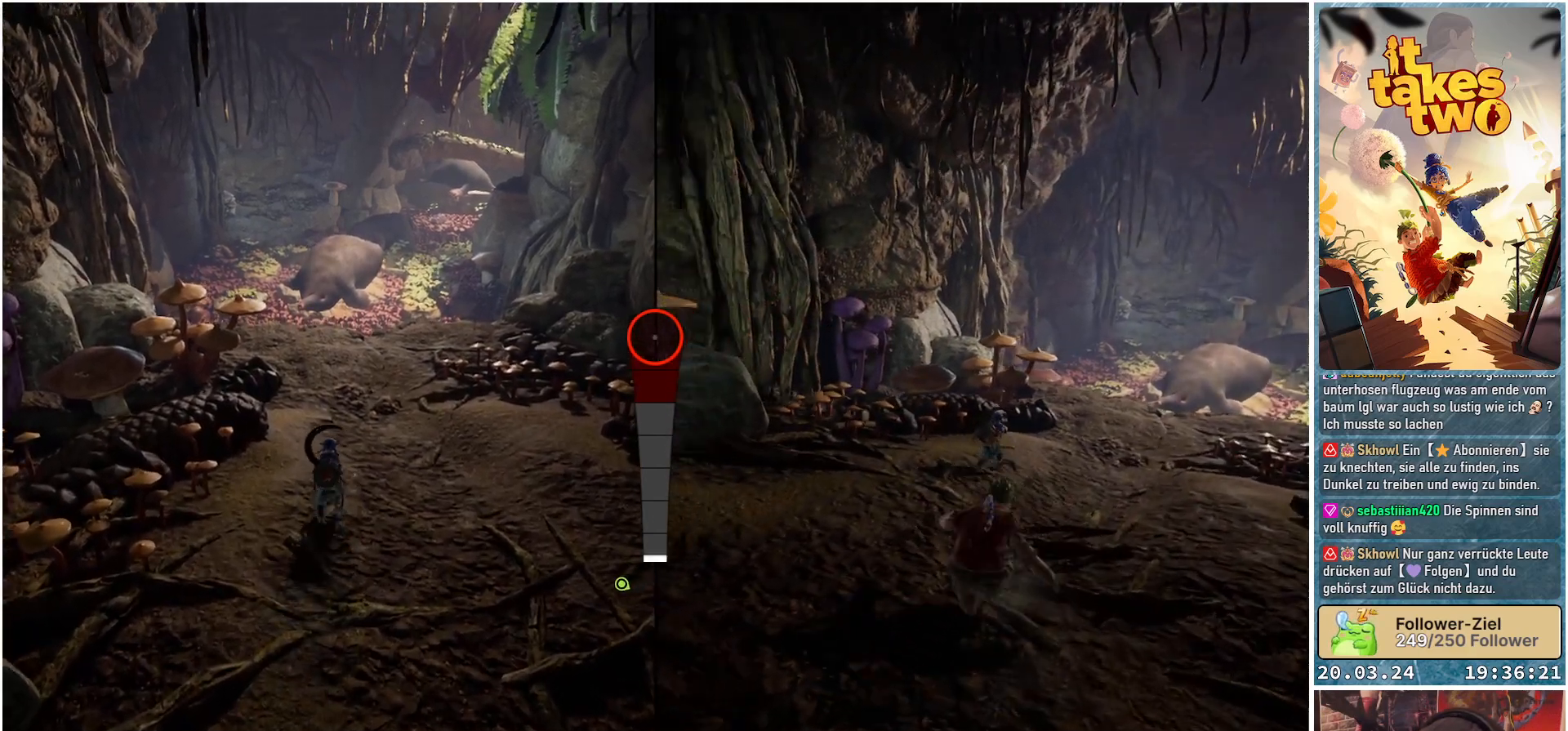
{"buttons": [], "left_stick": "up", "right_stick": "center", "events": []}
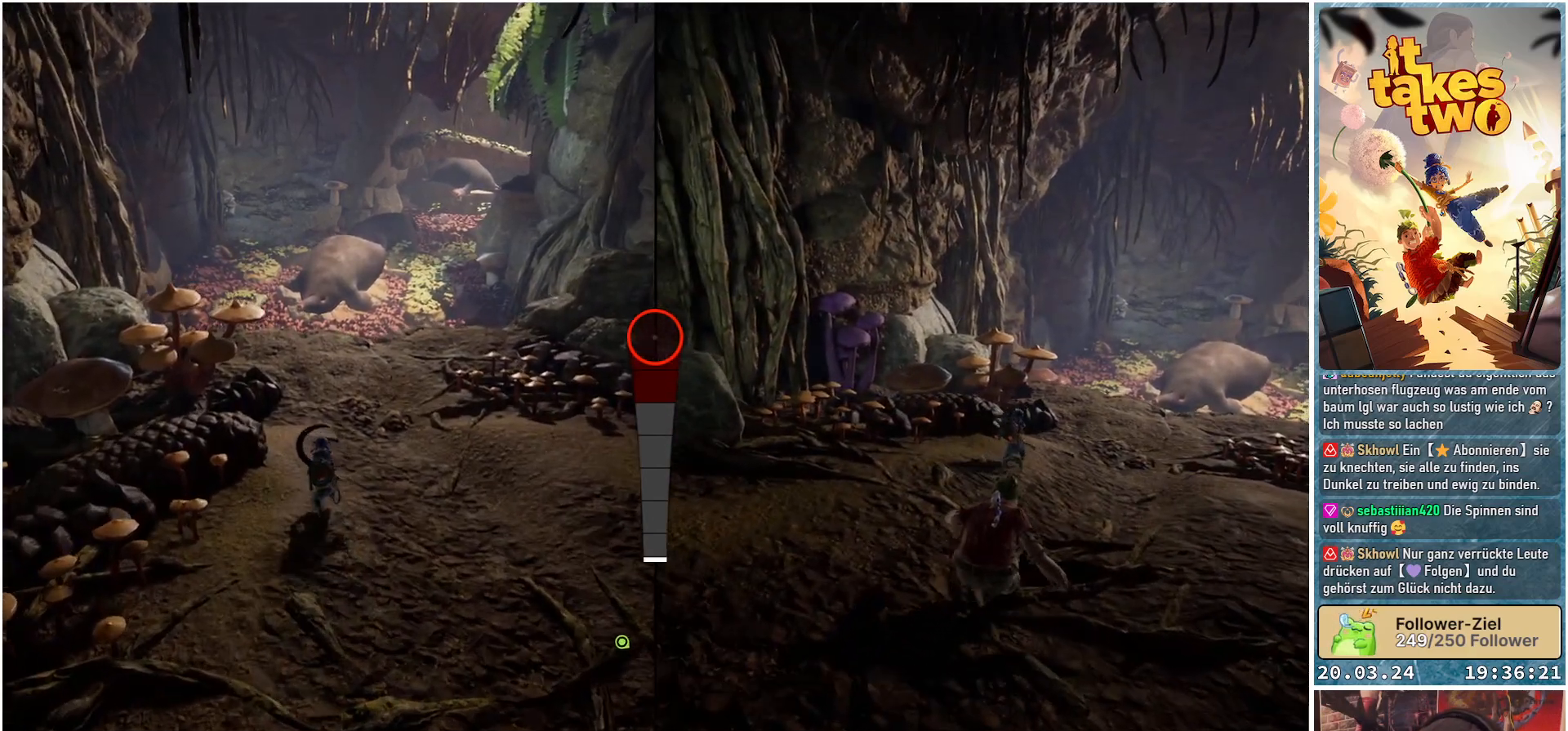
{"buttons": [], "left_stick": "up", "right_stick": "center", "events": []}
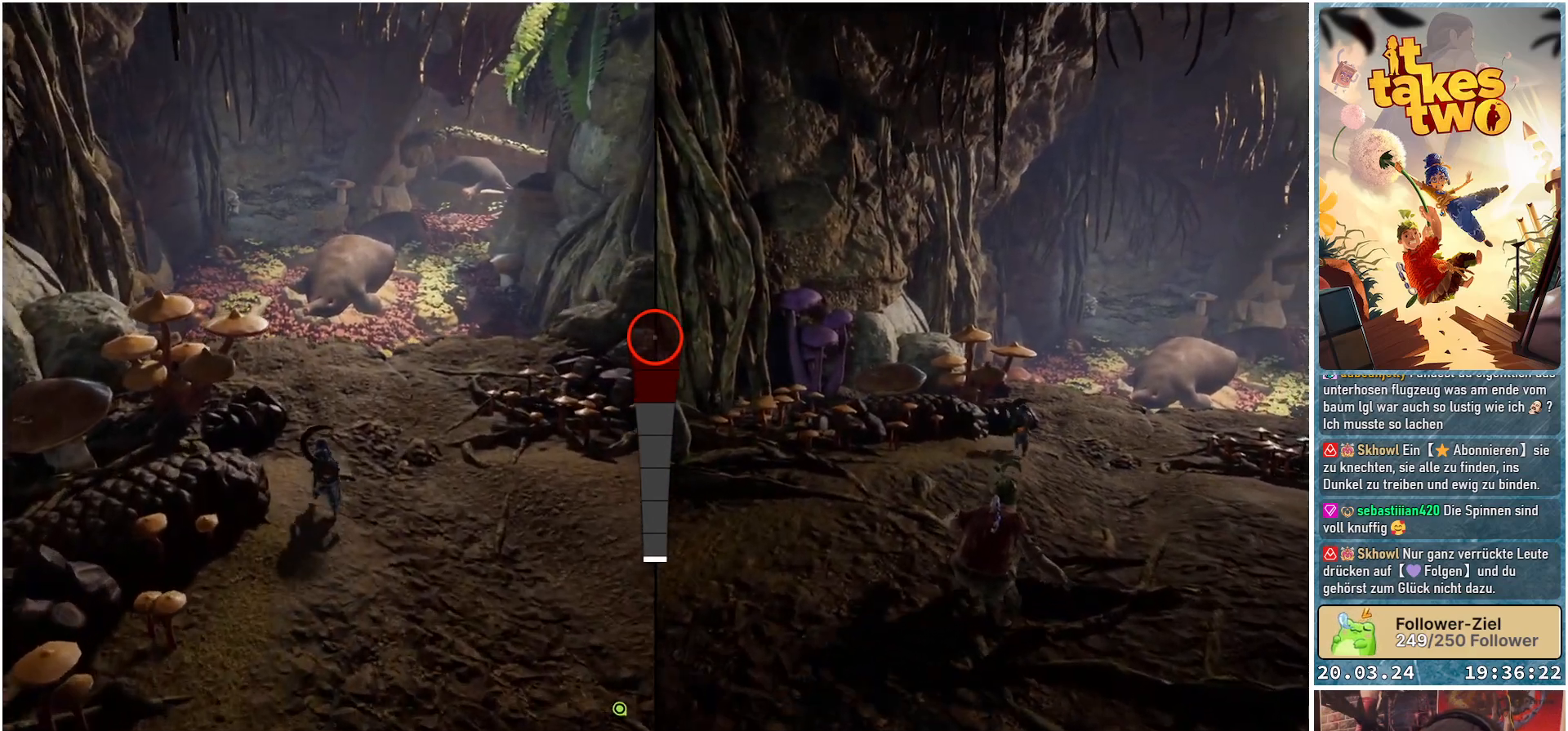
{"buttons": [], "left_stick": "up", "right_stick": "center", "events": []}
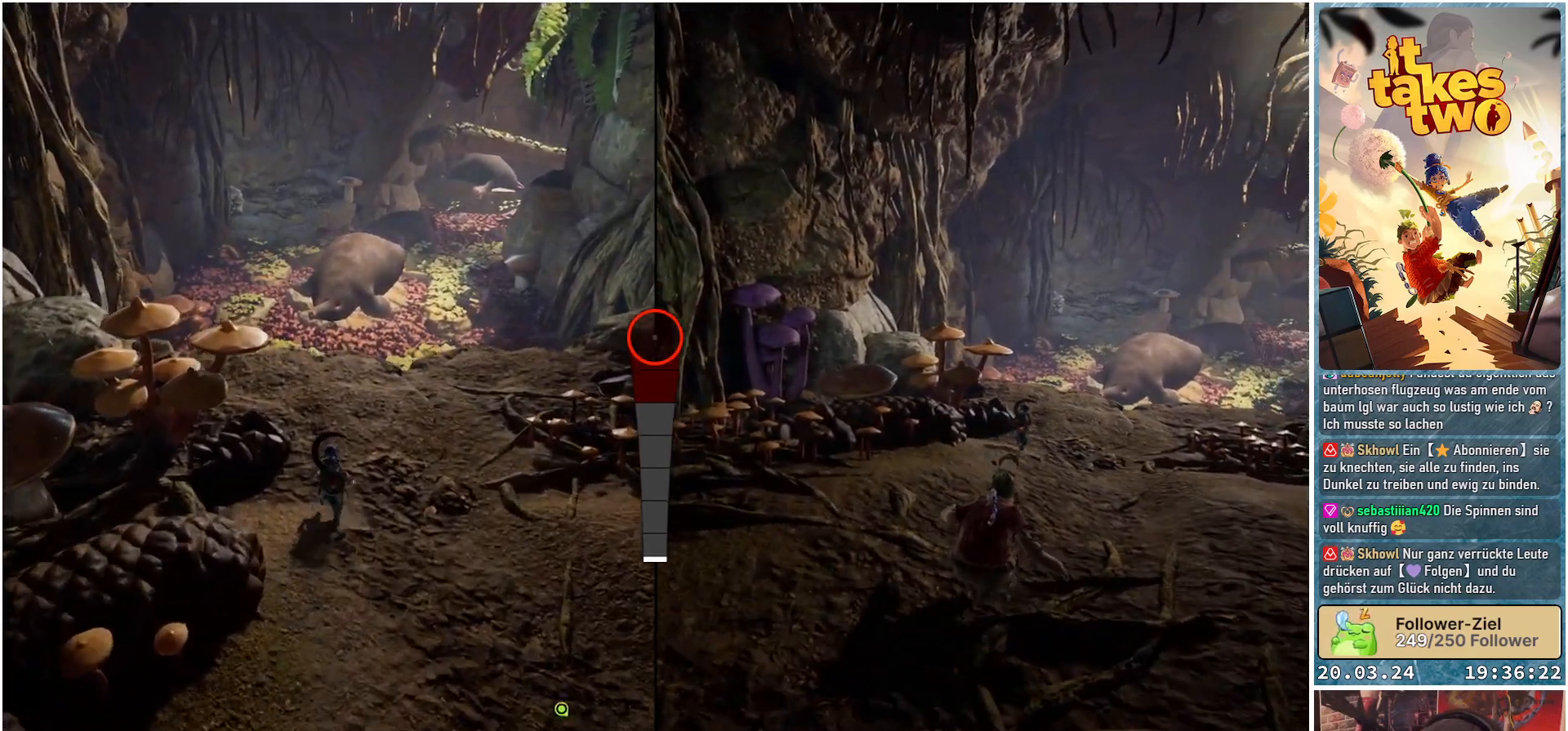
{"buttons": [], "left_stick": "up", "right_stick": "center", "events": []}
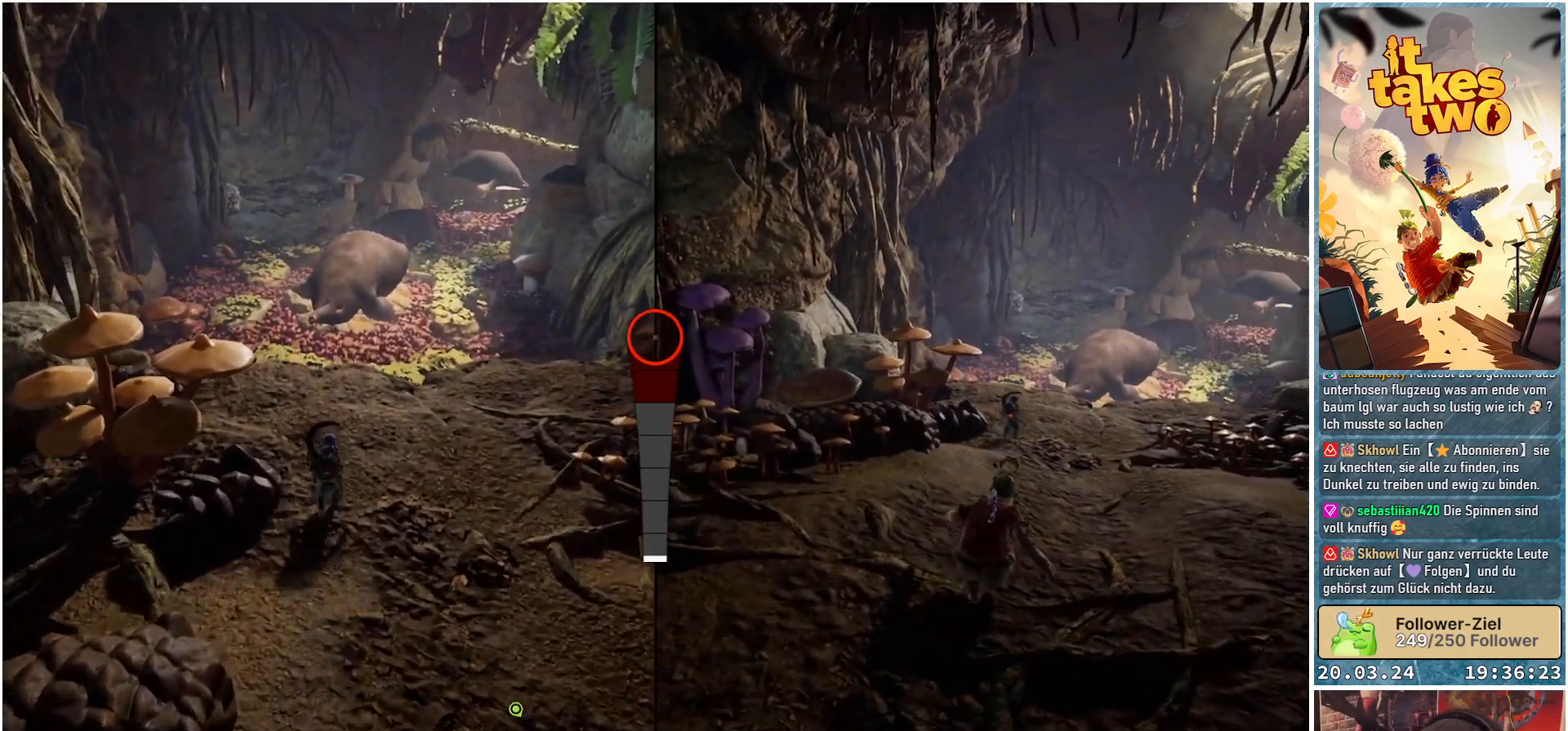
{"buttons": [], "left_stick": "up", "right_stick": "center", "events": []}